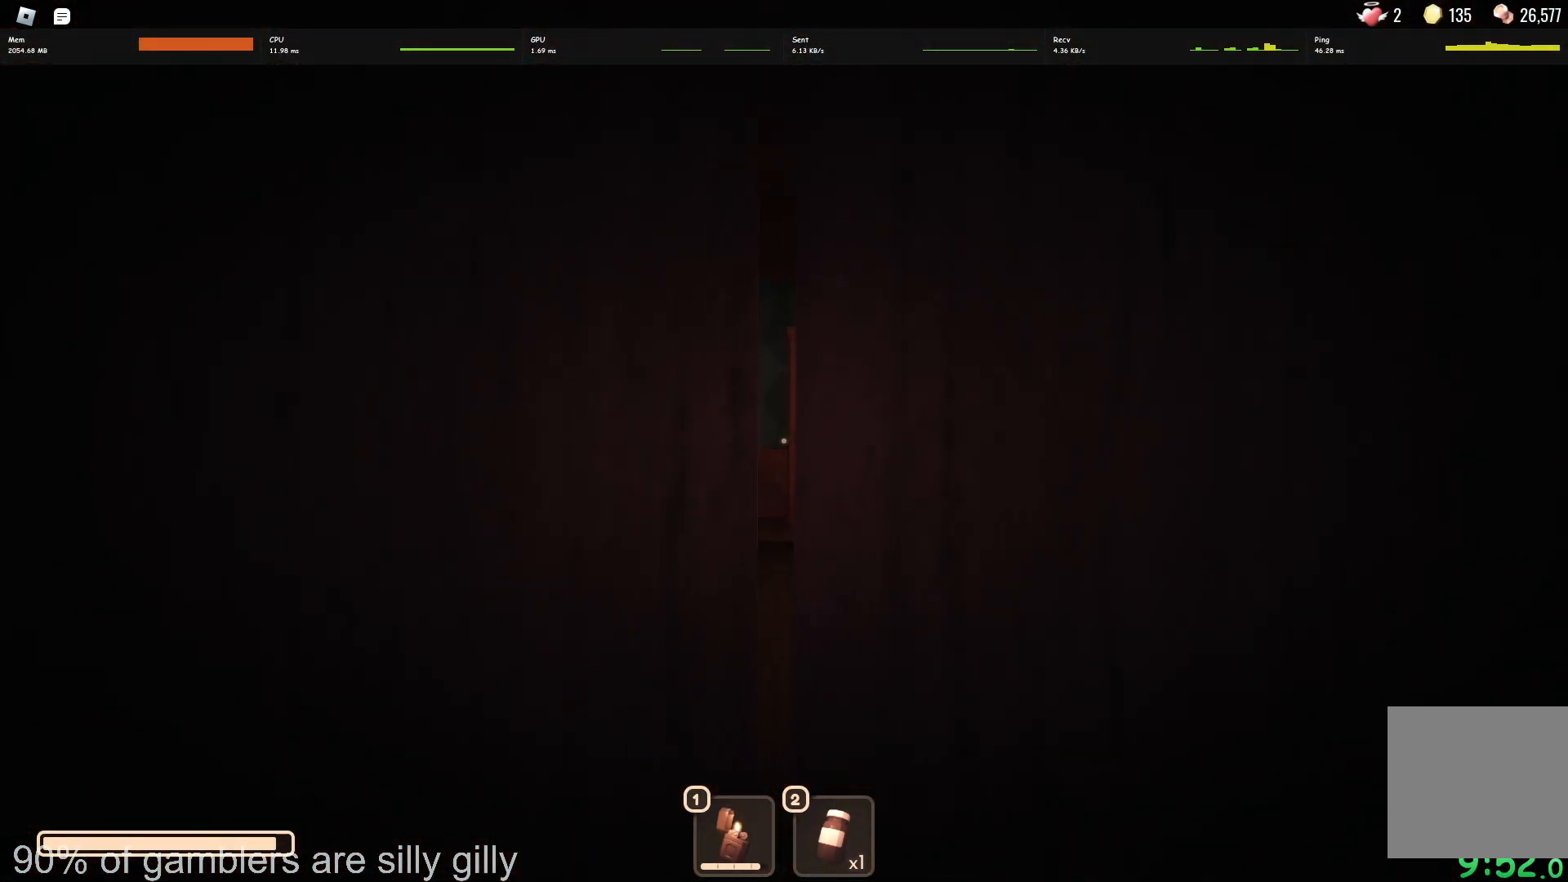
Gameplay with keyboard; each line is a JSON object with the keys held at the frame after it. "events" lists presses ("down") and releases ("up") of "a", "ctrl", "d", "e", "q", "s", "shift", "space" and "w" between this image and that frame as [ms after this image, input, new state], when the widget could be followed in between. No other keys are recorded. Mouse input is not recorded.
{"keys": [], "events": []}
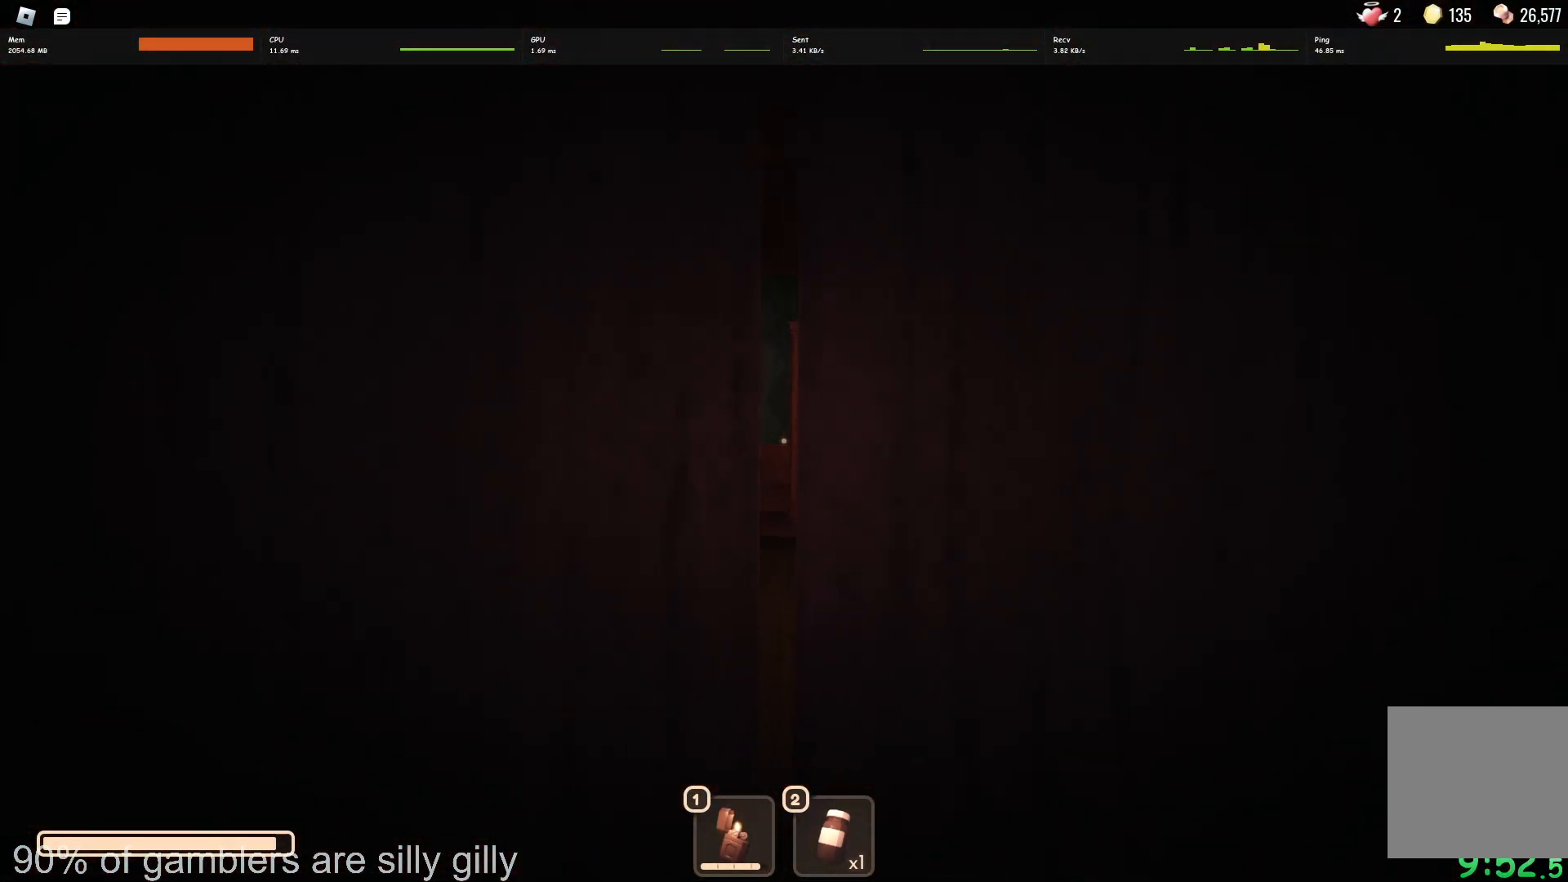
{"keys": [], "events": []}
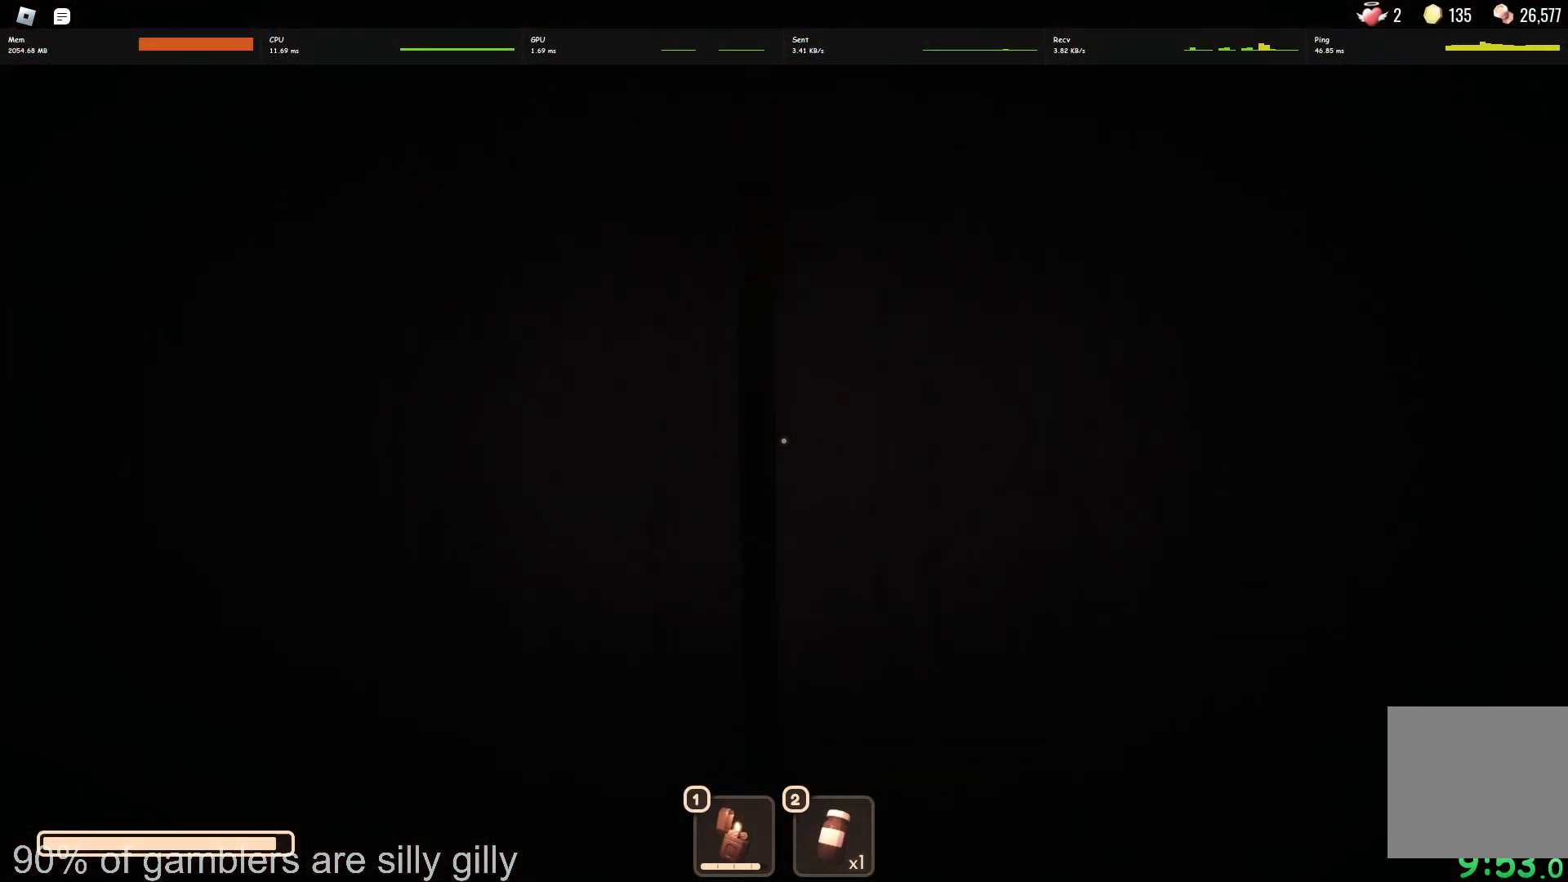
{"keys": ["w"], "events": [[100, "w", "down"]]}
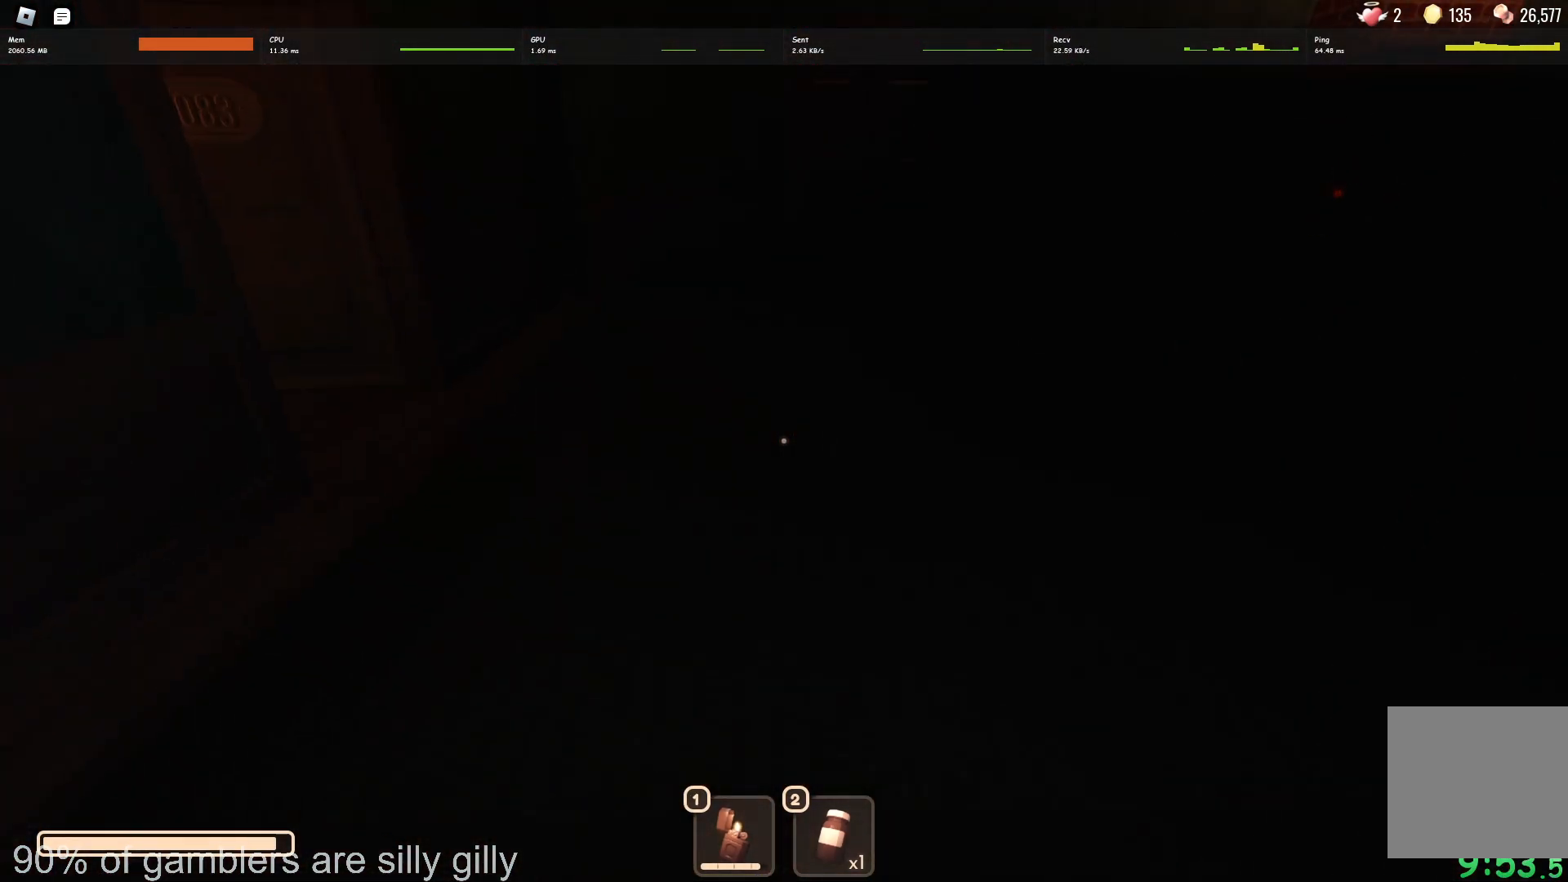
{"keys": ["w"], "events": []}
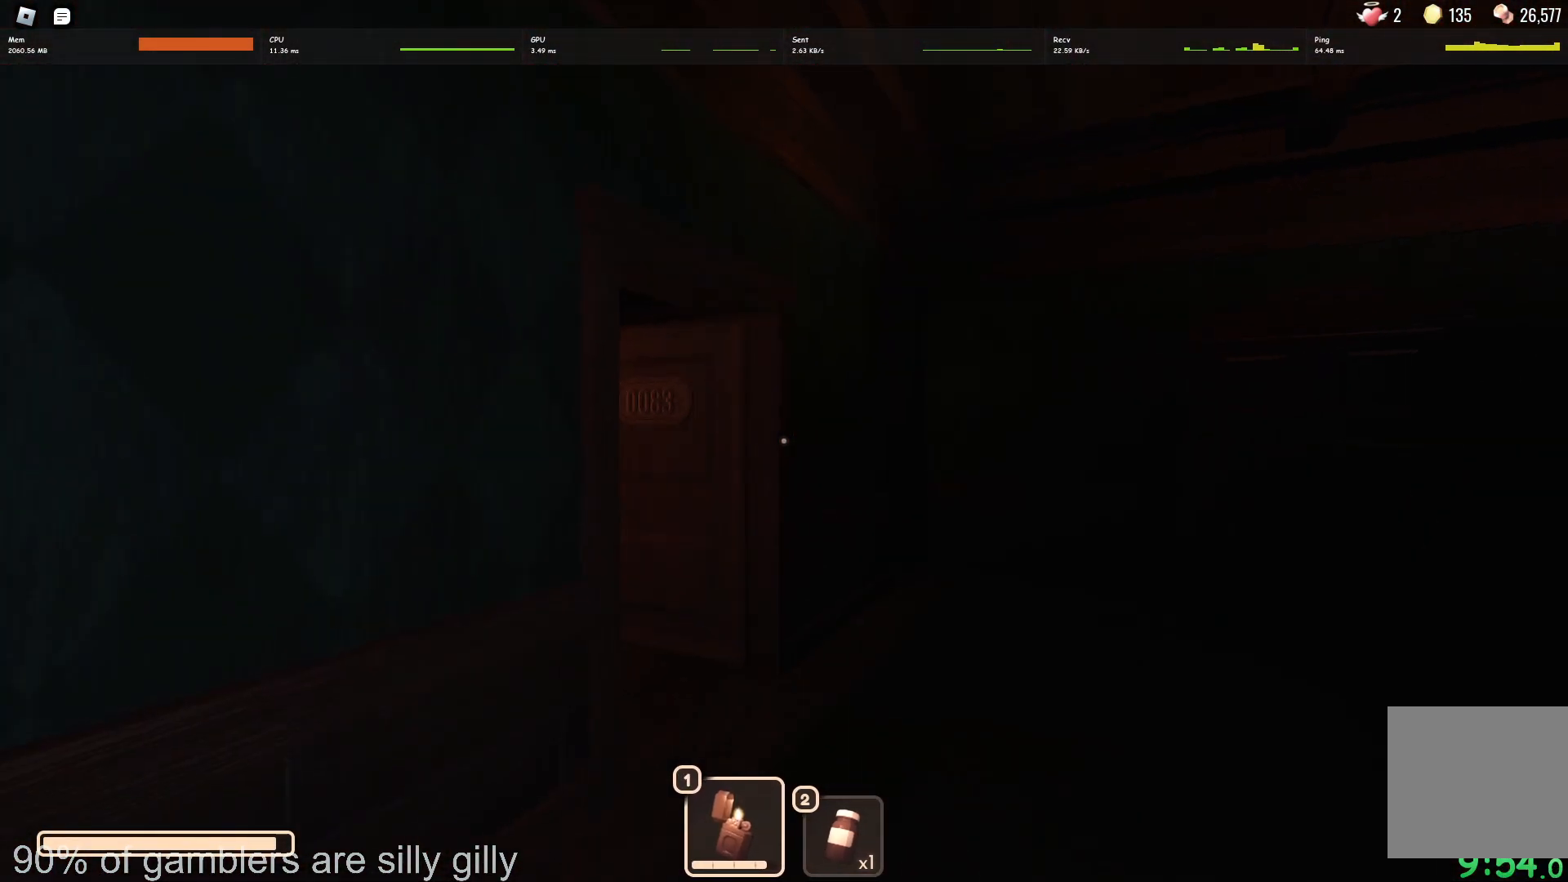
{"keys": ["w"], "events": []}
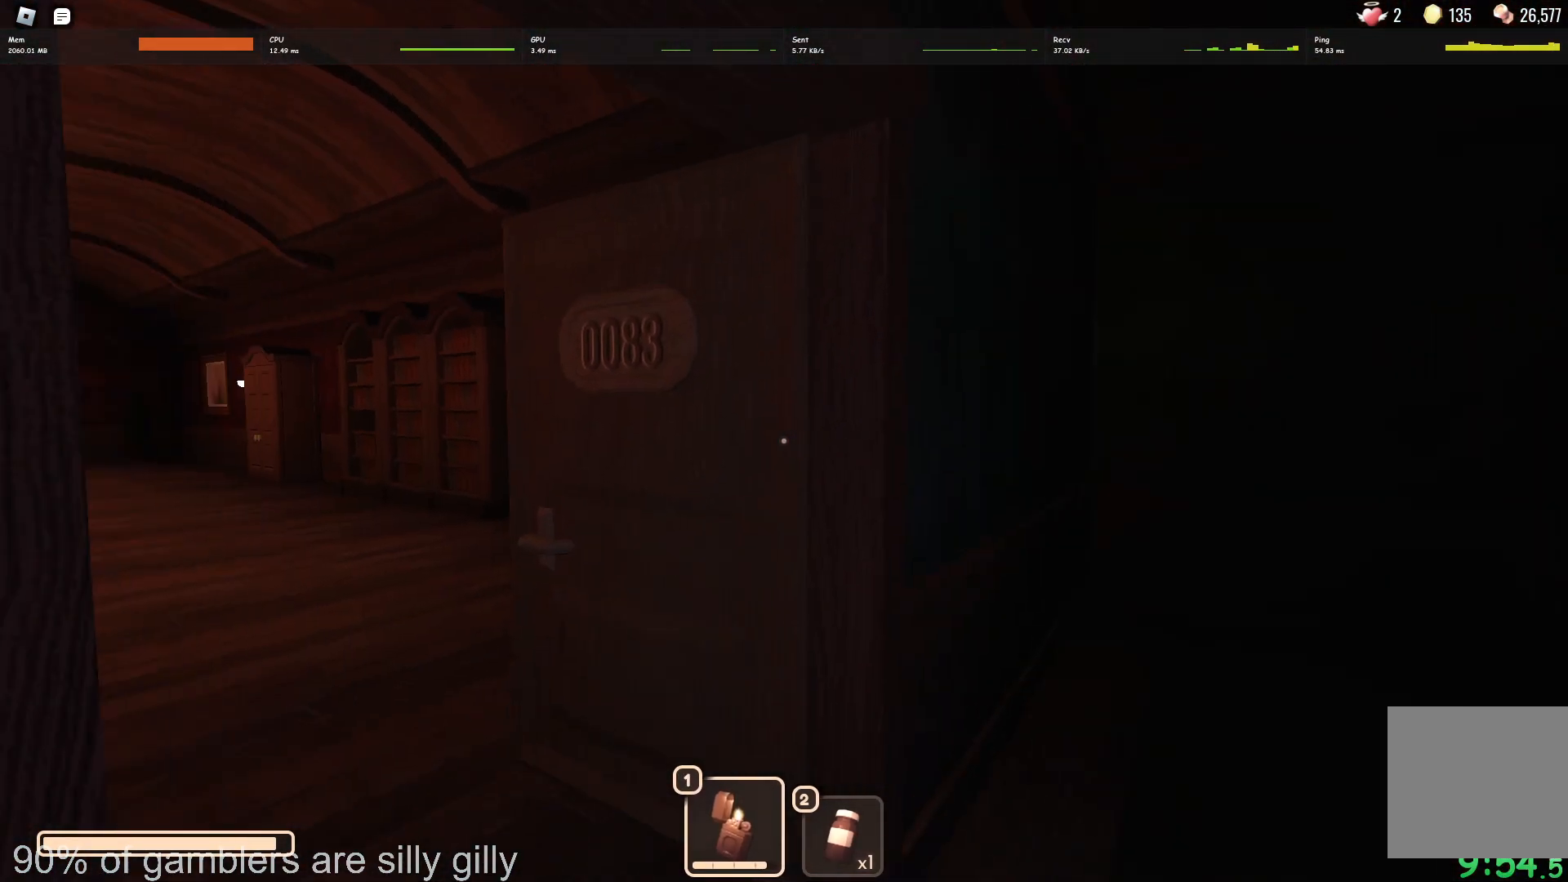
{"keys": ["w"], "events": []}
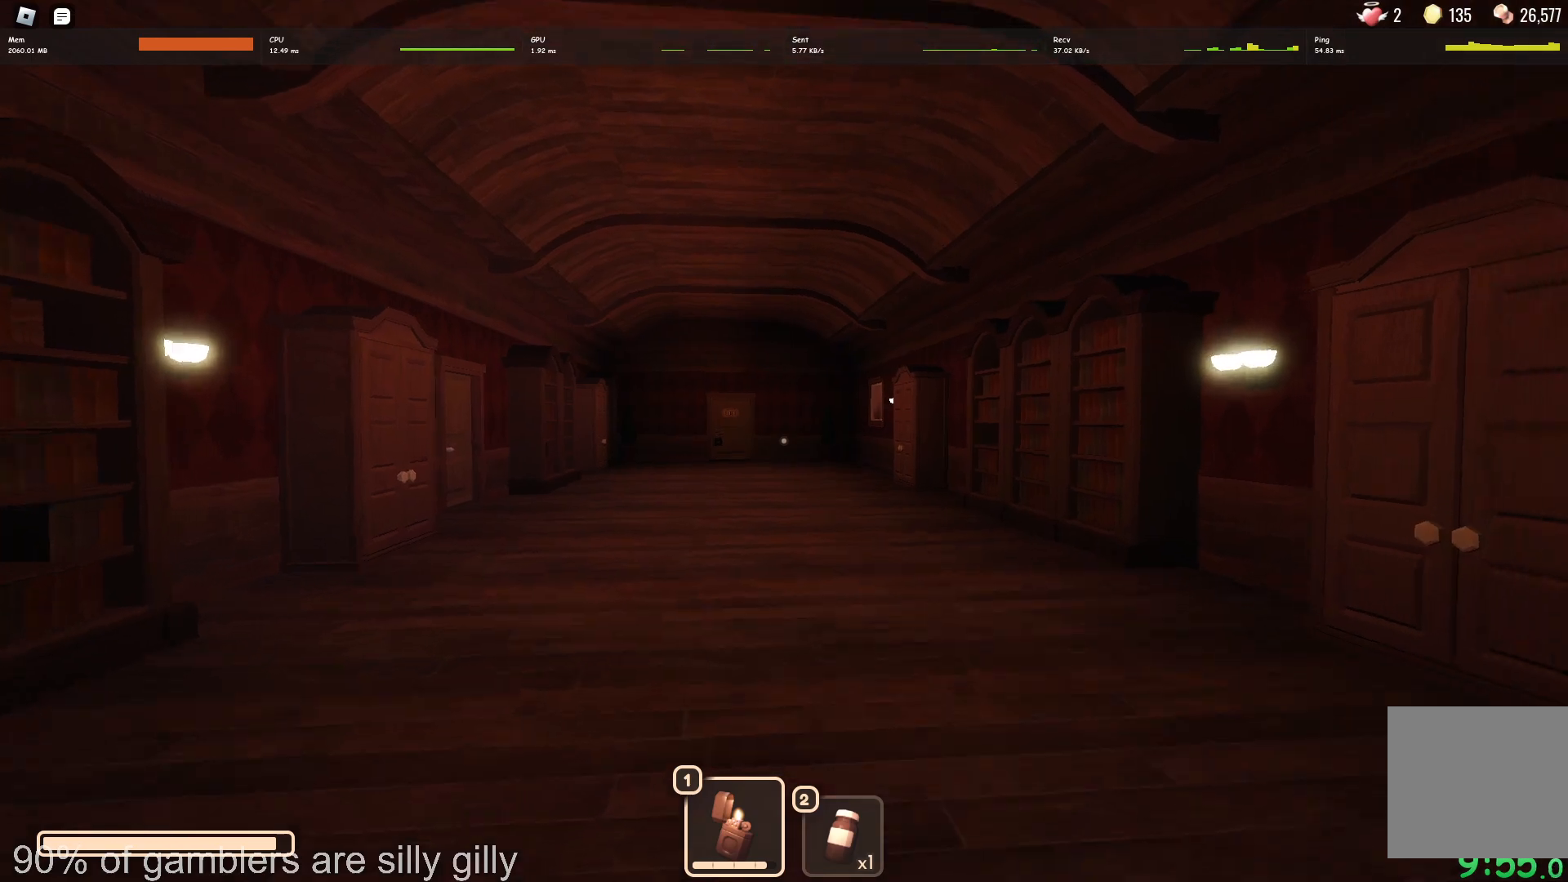
{"keys": ["w"], "events": []}
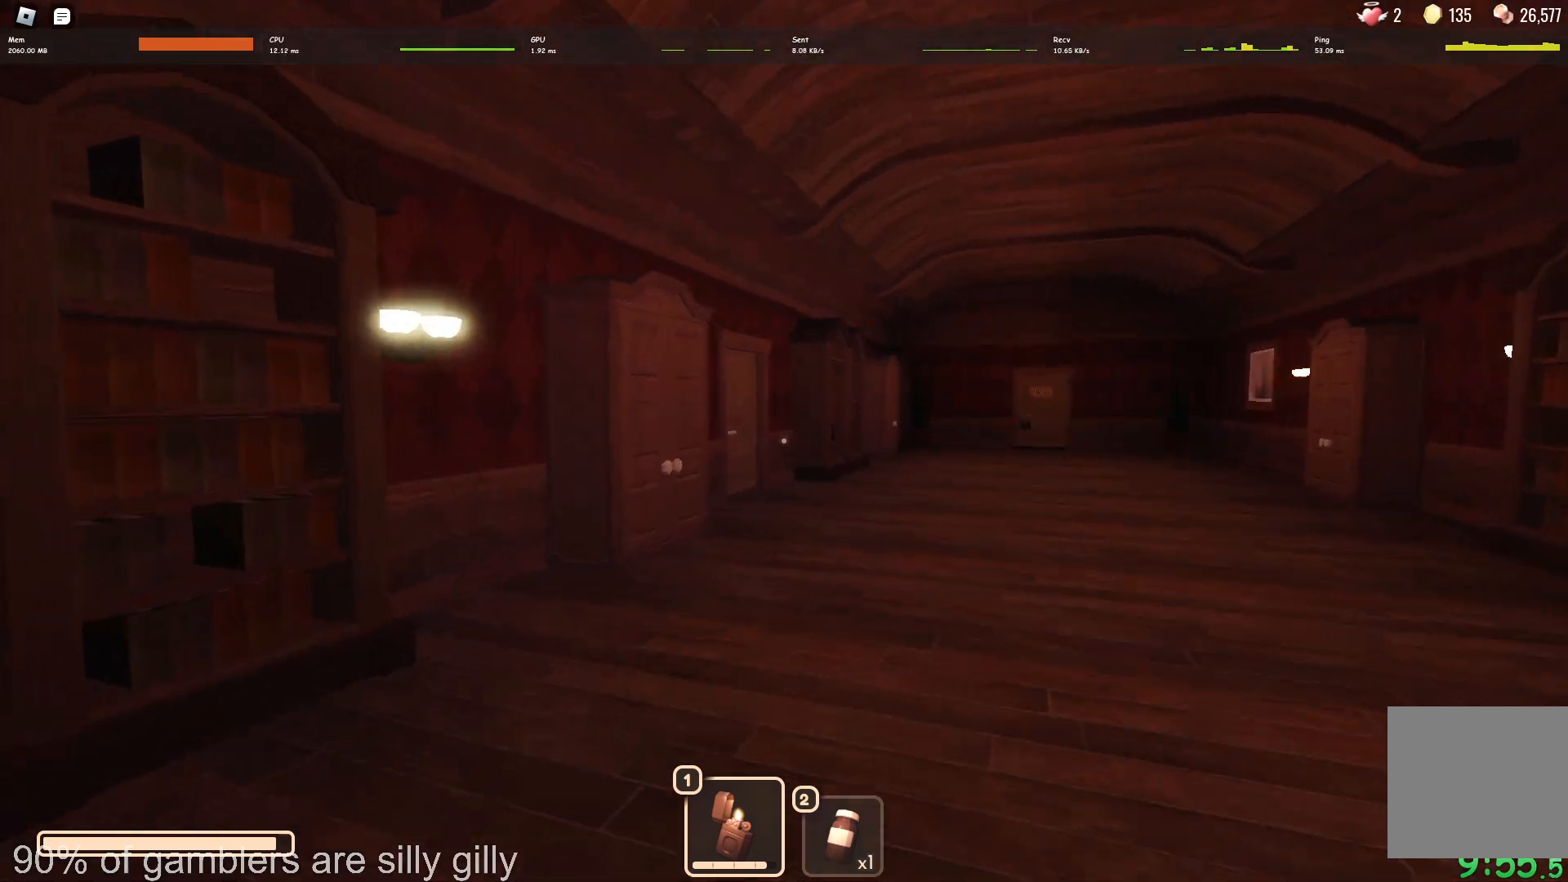
{"keys": ["w"], "events": []}
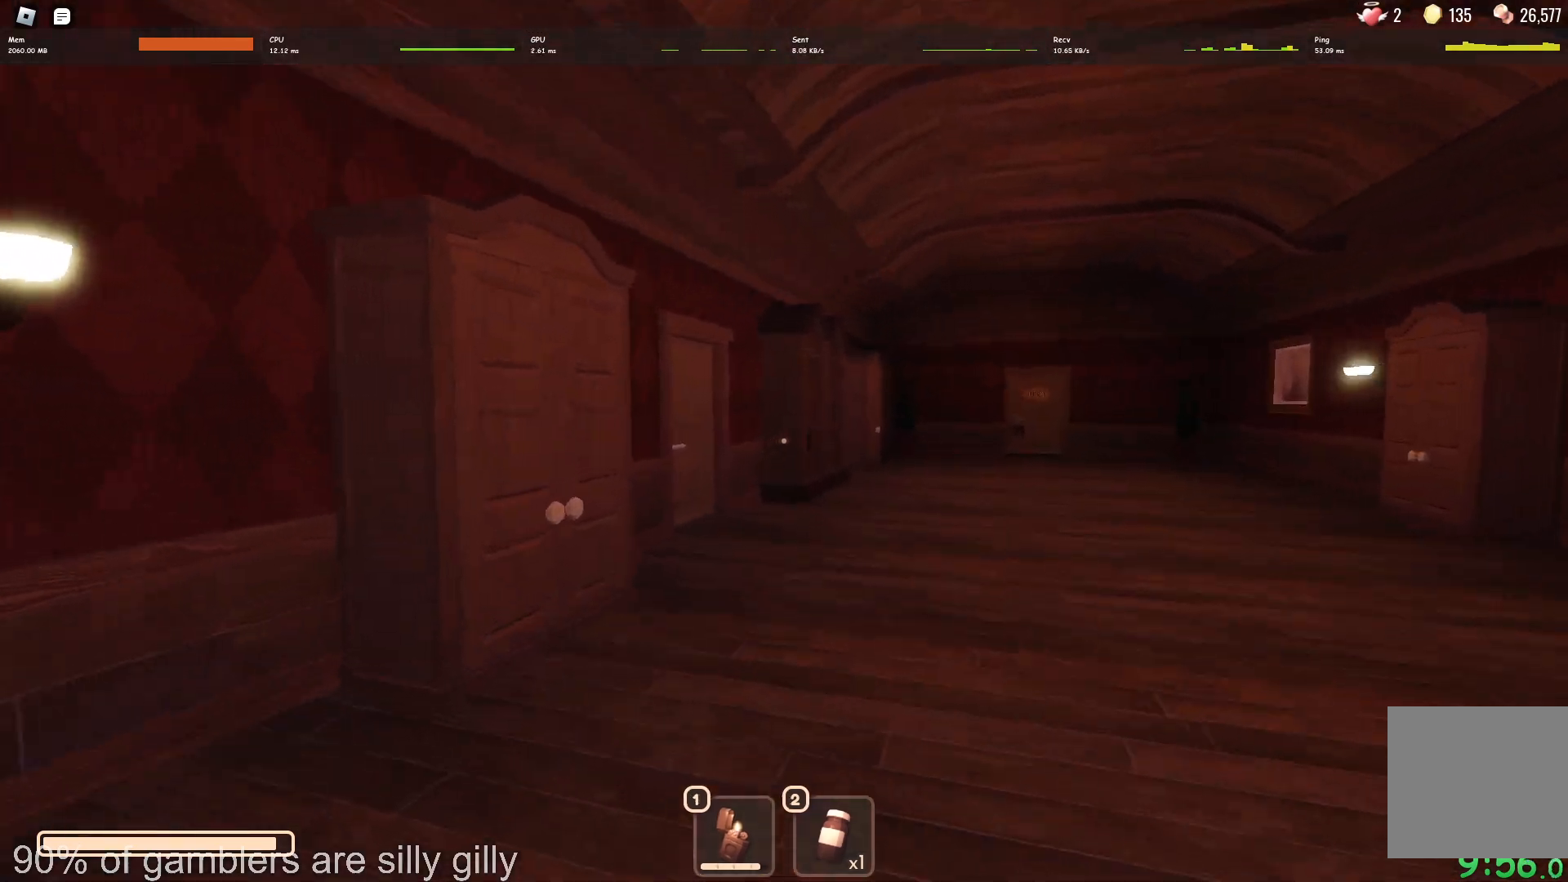
{"keys": ["w"], "events": []}
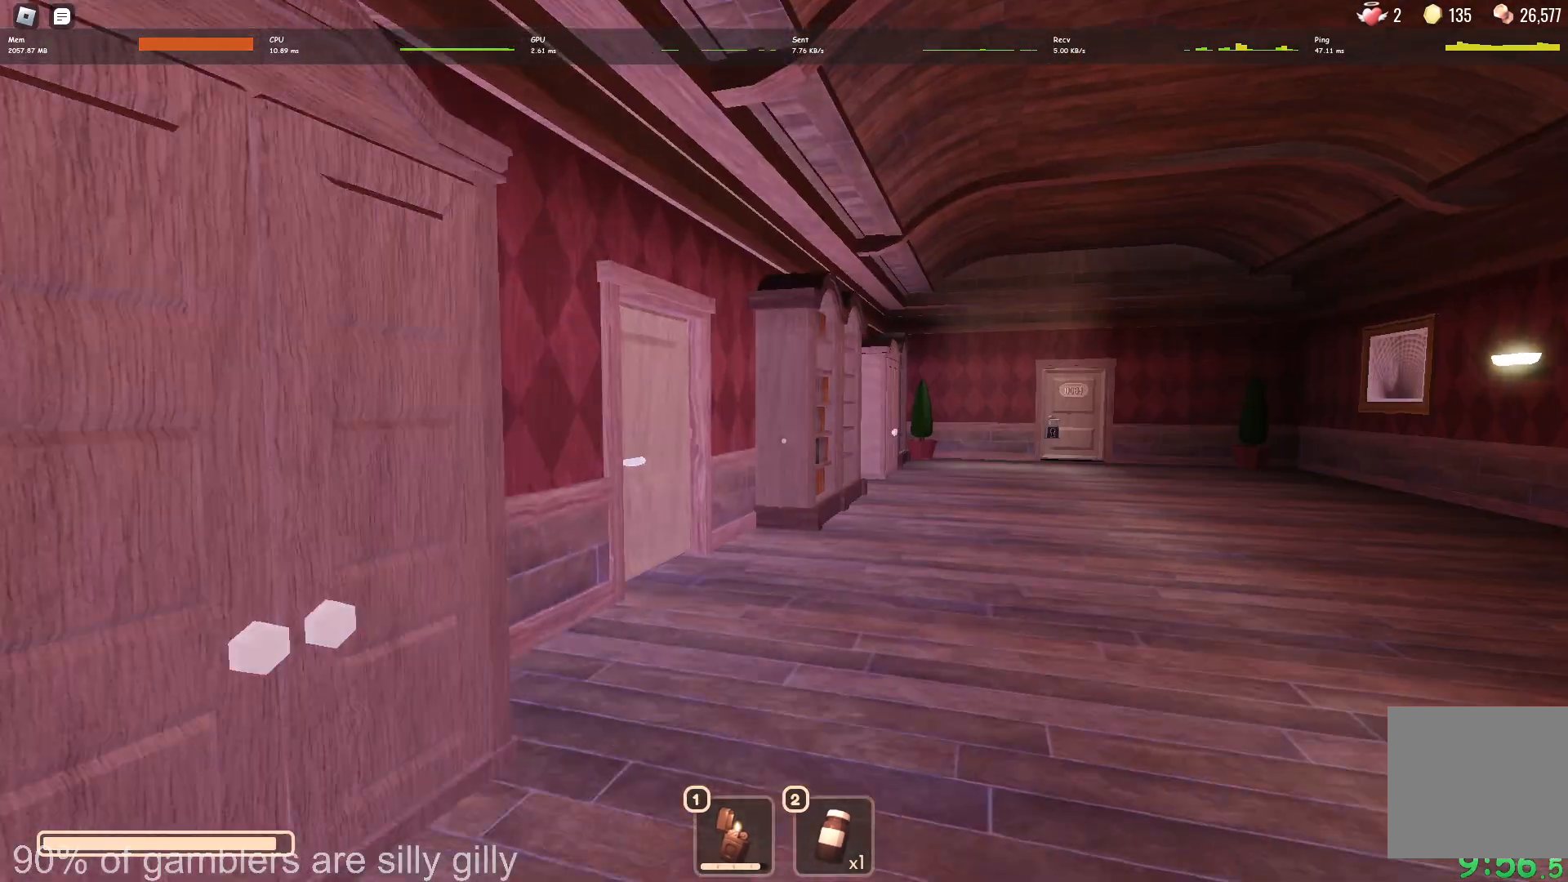
{"keys": ["w"], "events": []}
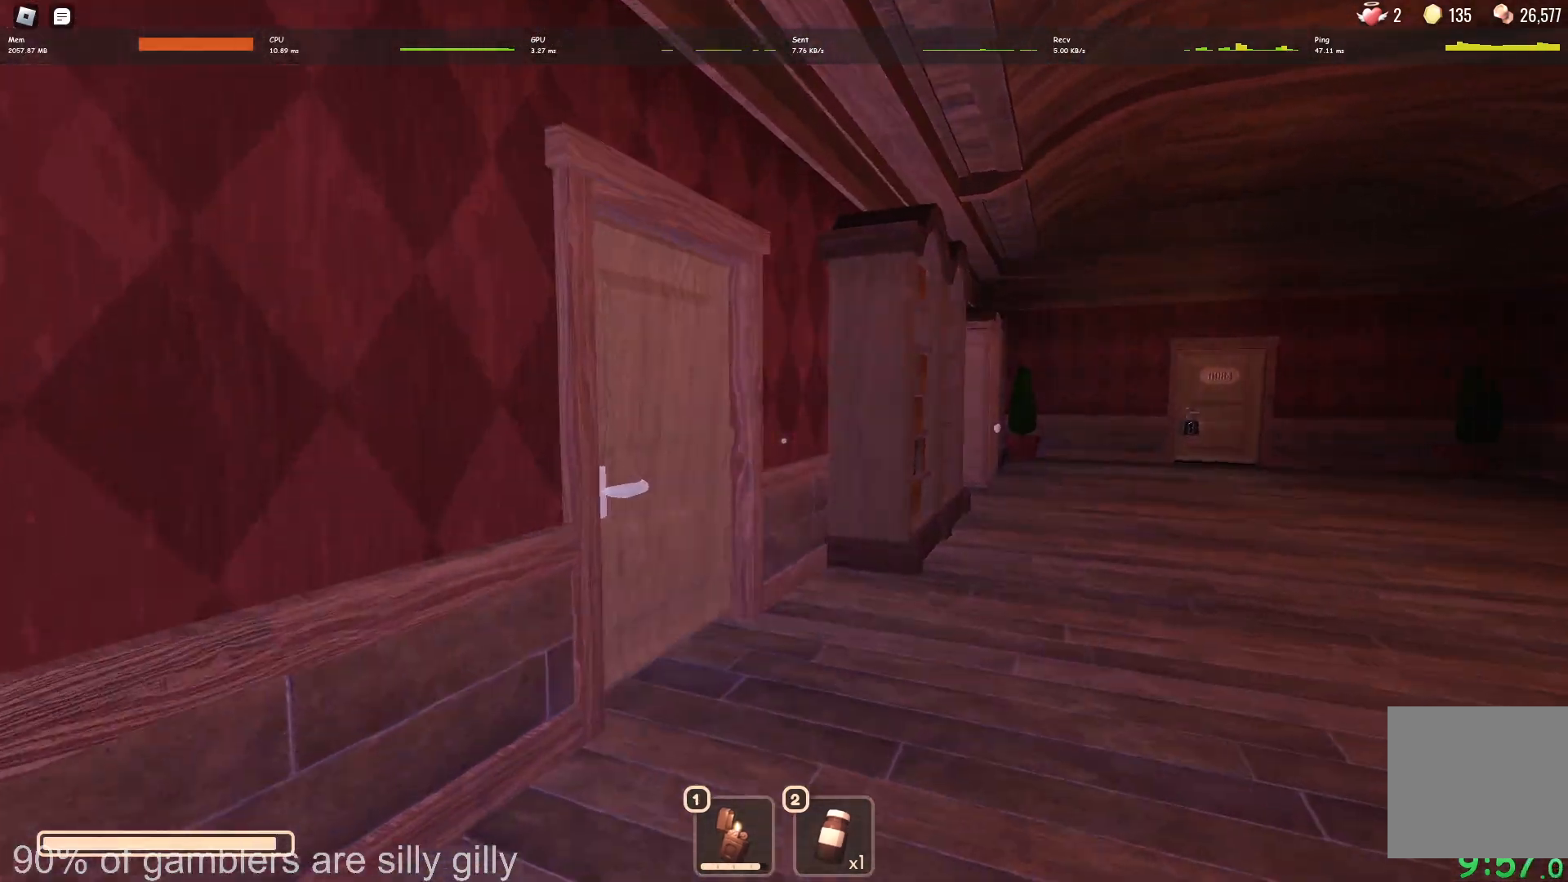
{"keys": ["w"], "events": []}
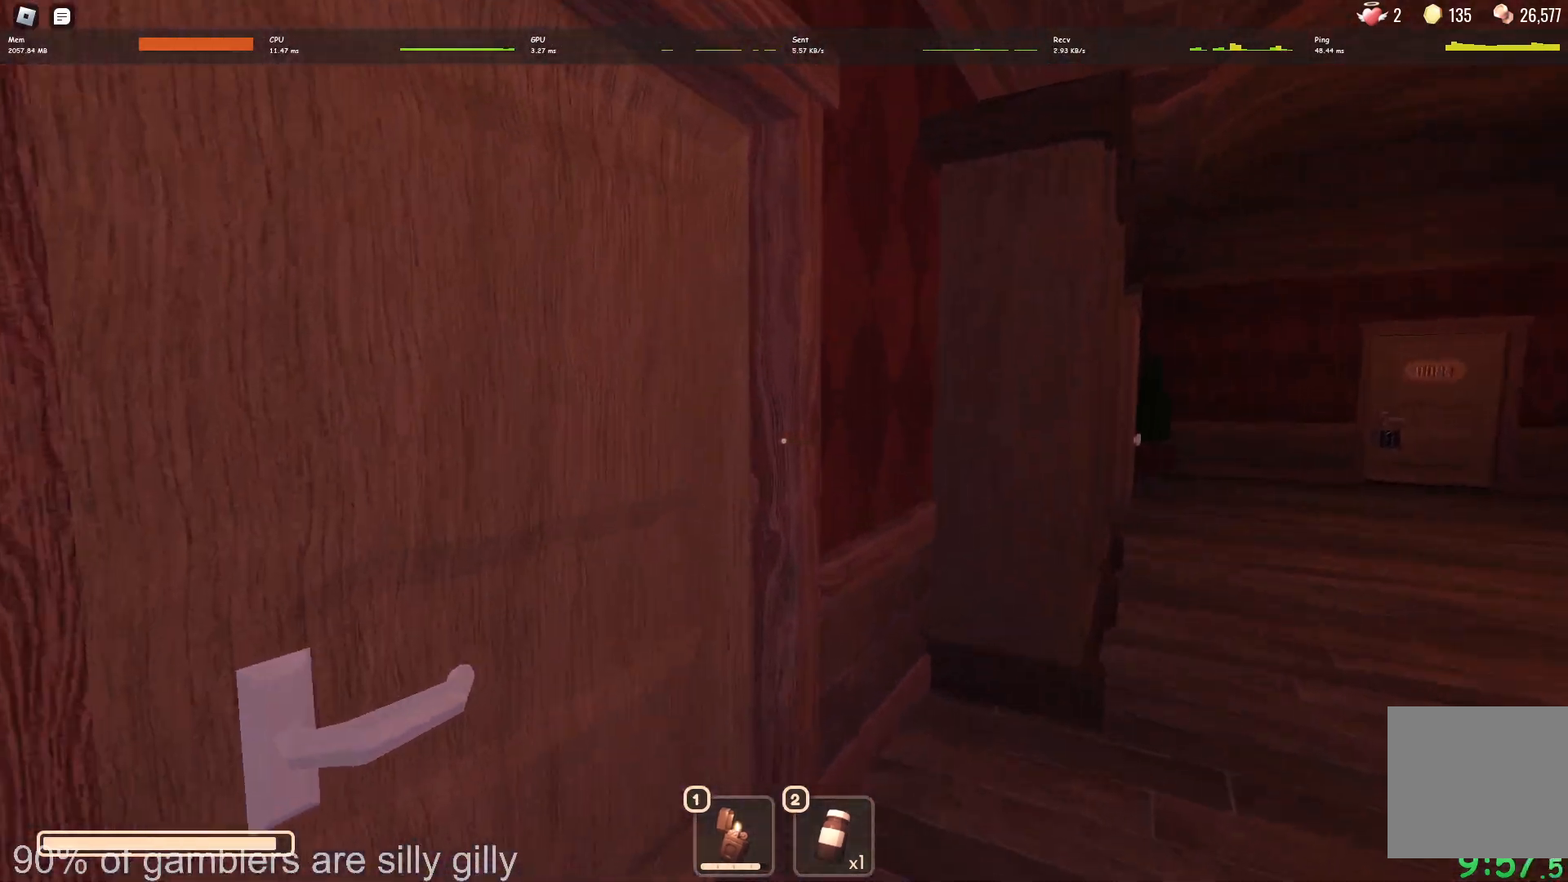
{"keys": ["w"], "events": []}
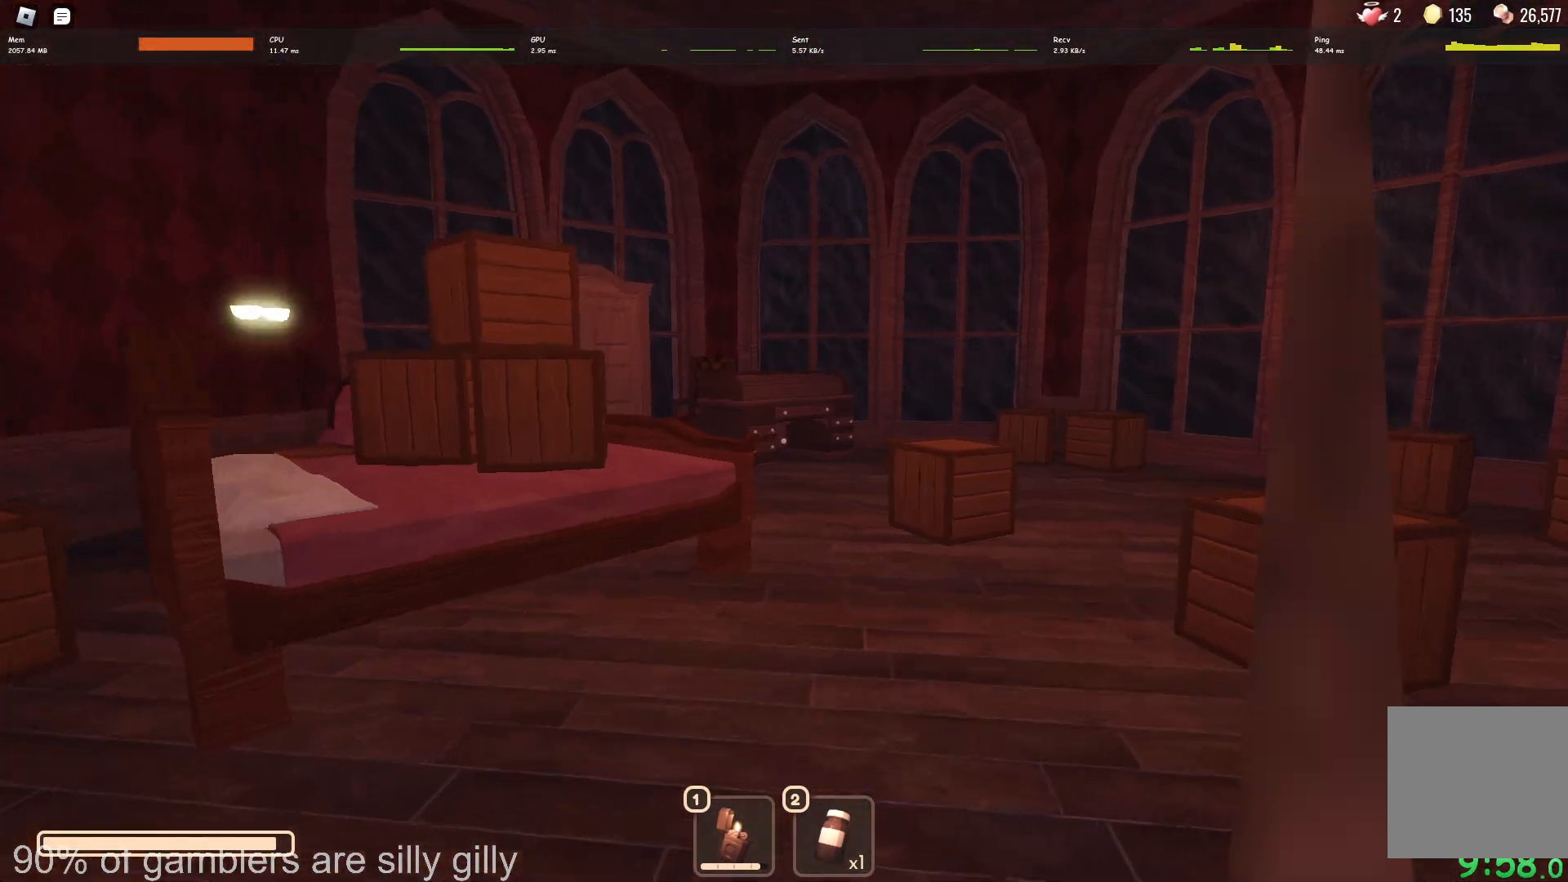
{"keys": ["d", "w"], "events": [[17, "d", "down"], [83, "d", "up"], [150, "d", "down"], [233, "d", "up"], [500, "d", "down"]]}
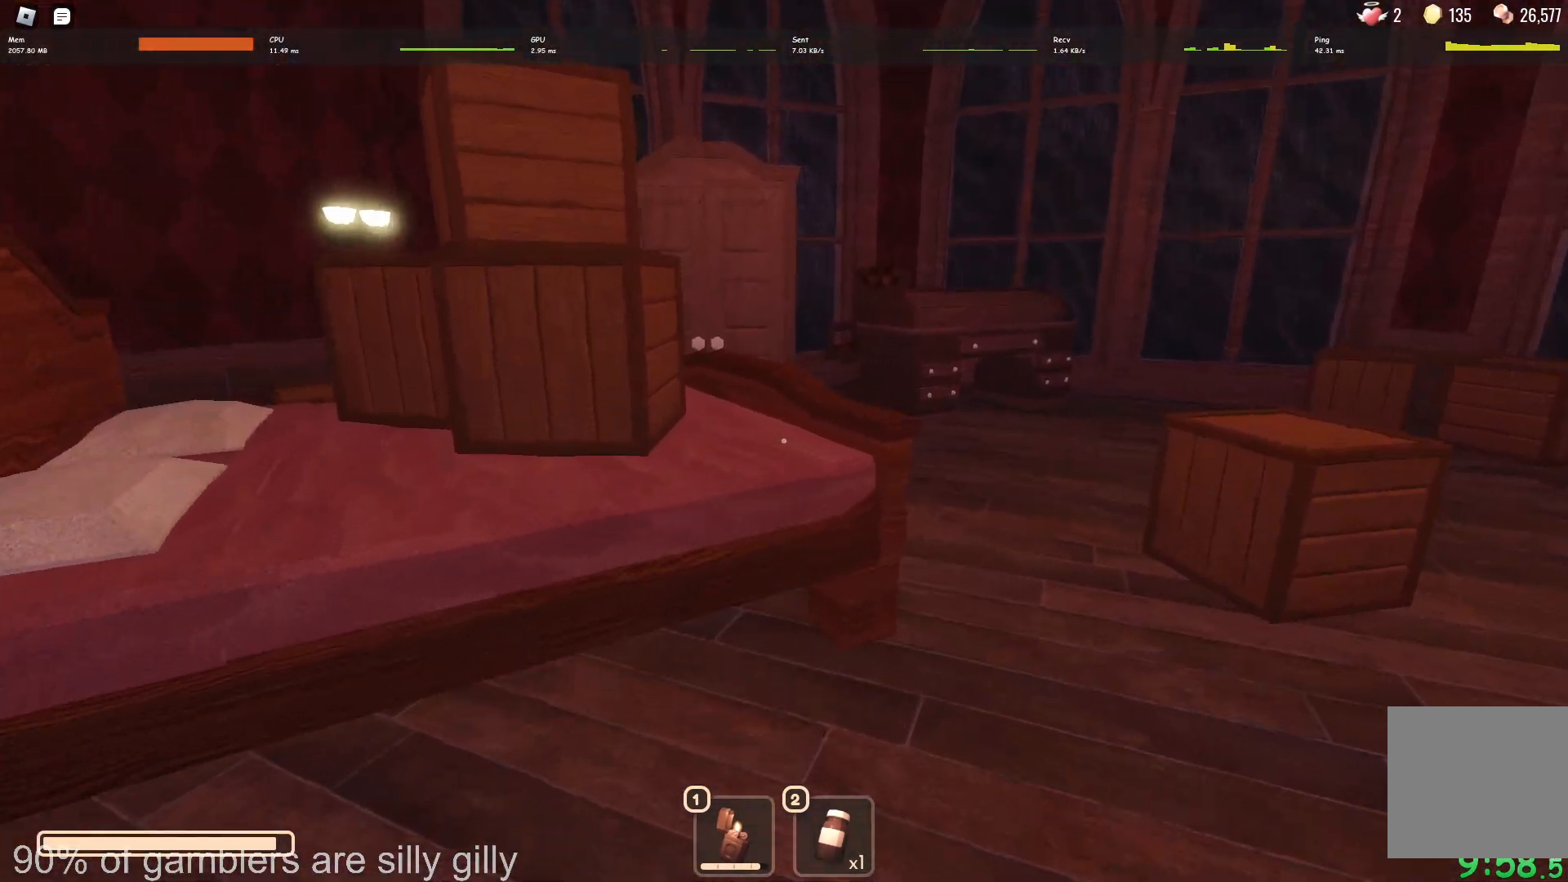
{"keys": ["d"], "events": [[167, "w", "up"]]}
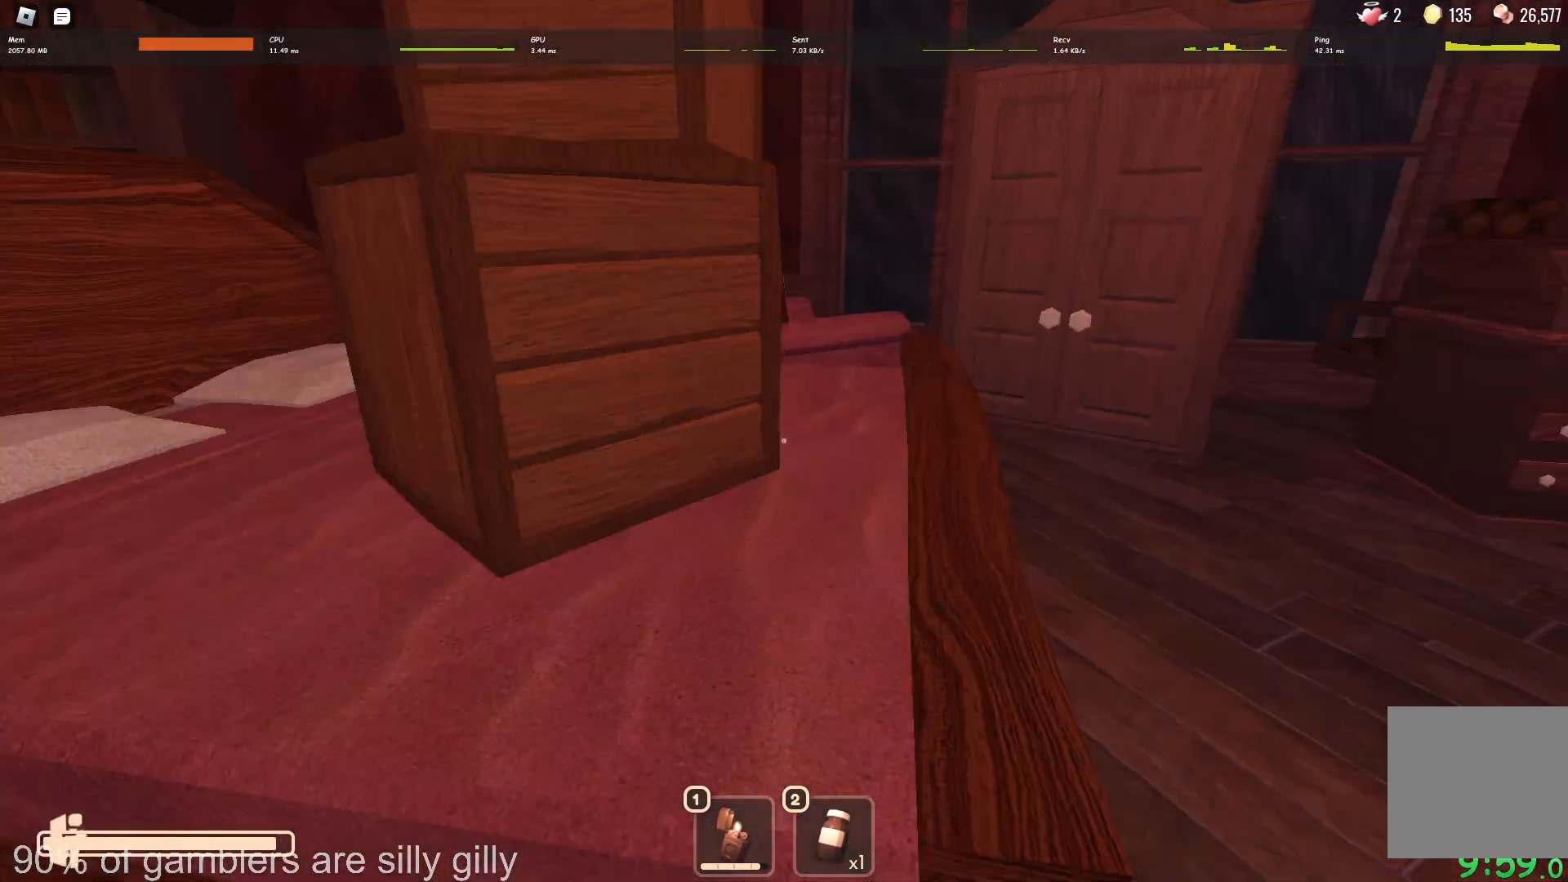
{"keys": ["w"], "events": [[17, "w", "down"], [83, "d", "up"]]}
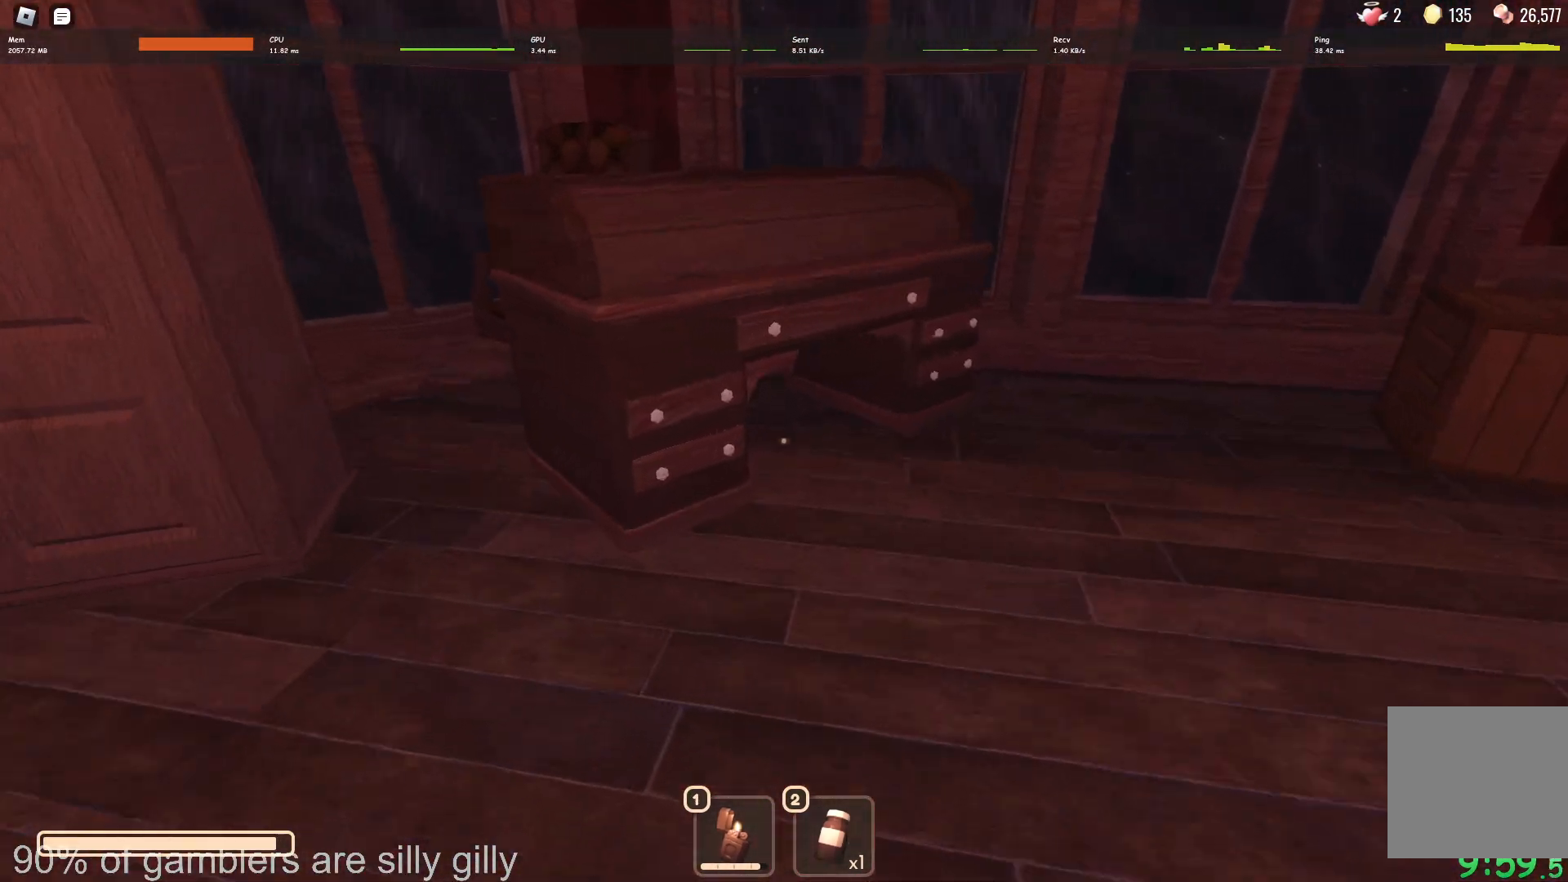
{"keys": ["d"], "events": [[233, "w", "up"], [250, "d", "down"], [367, "e", "down"], [450, "e", "up"]]}
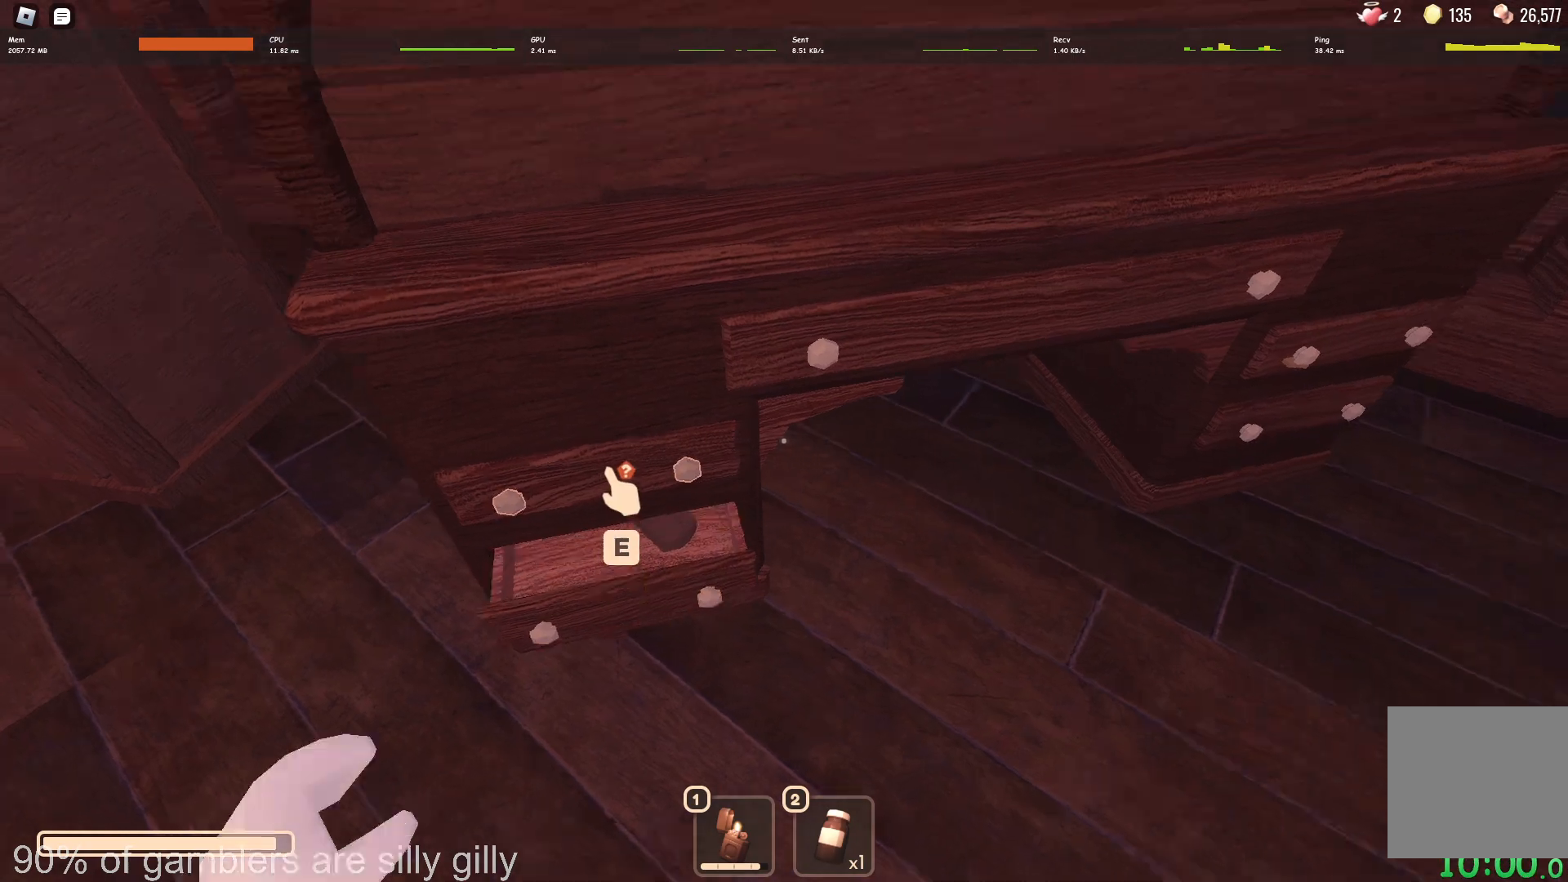
{"keys": ["e"], "events": [[17, "d", "up"], [83, "w", "down"], [100, "e", "down"], [233, "w", "up"], [283, "e", "up"], [350, "e", "down"], [400, "e", "up"], [467, "e", "down"]]}
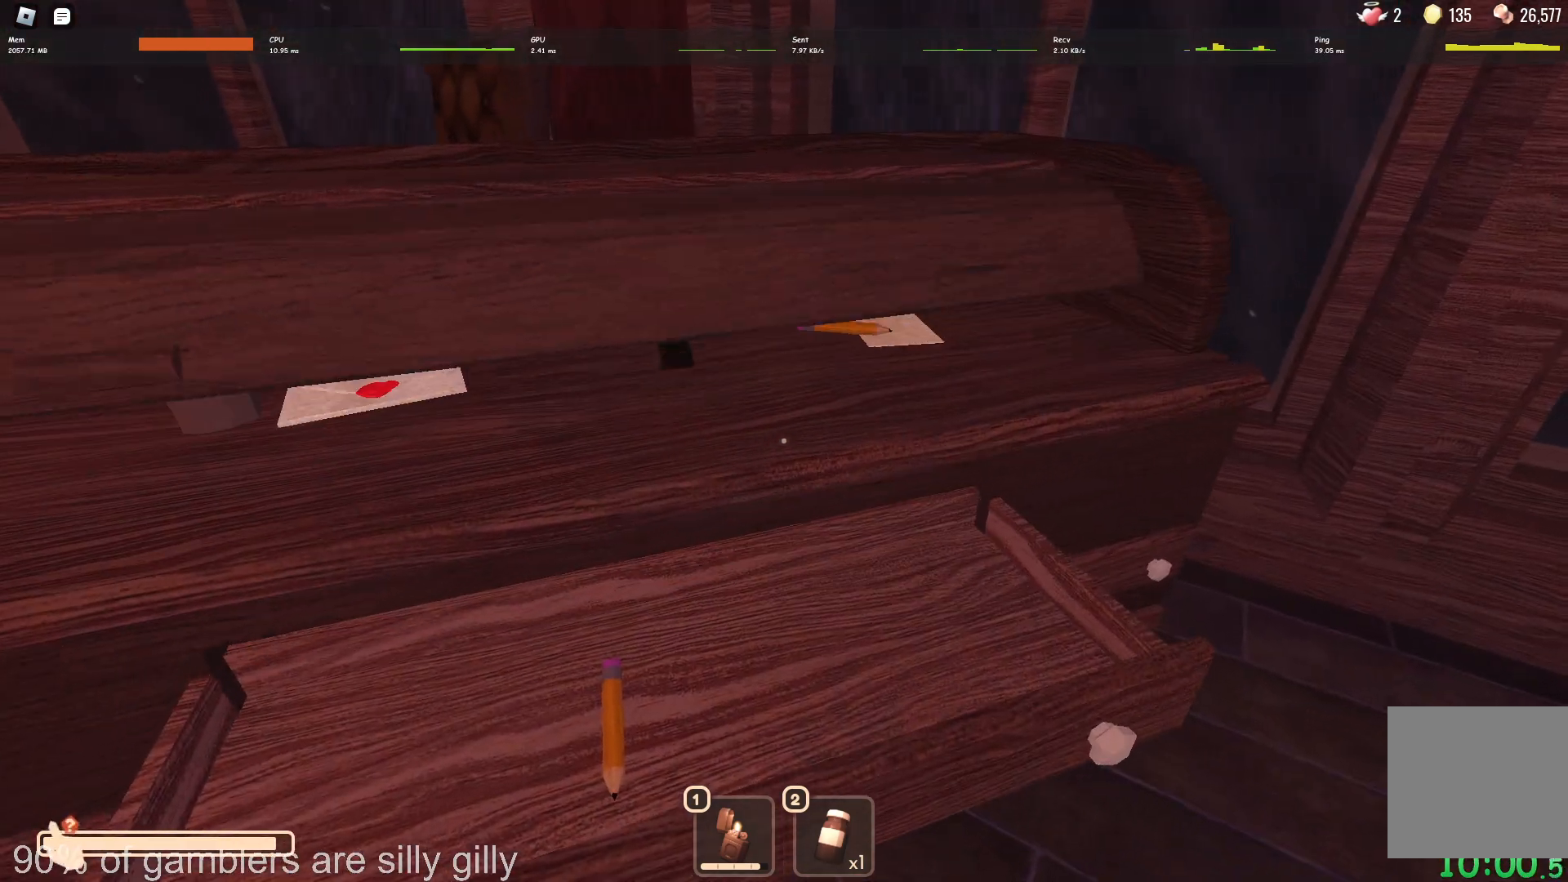
{"keys": ["d"], "events": [[17, "e", "up"], [100, "e", "down"], [150, "e", "up"], [217, "e", "down"], [250, "e", "up"], [367, "d", "down"]]}
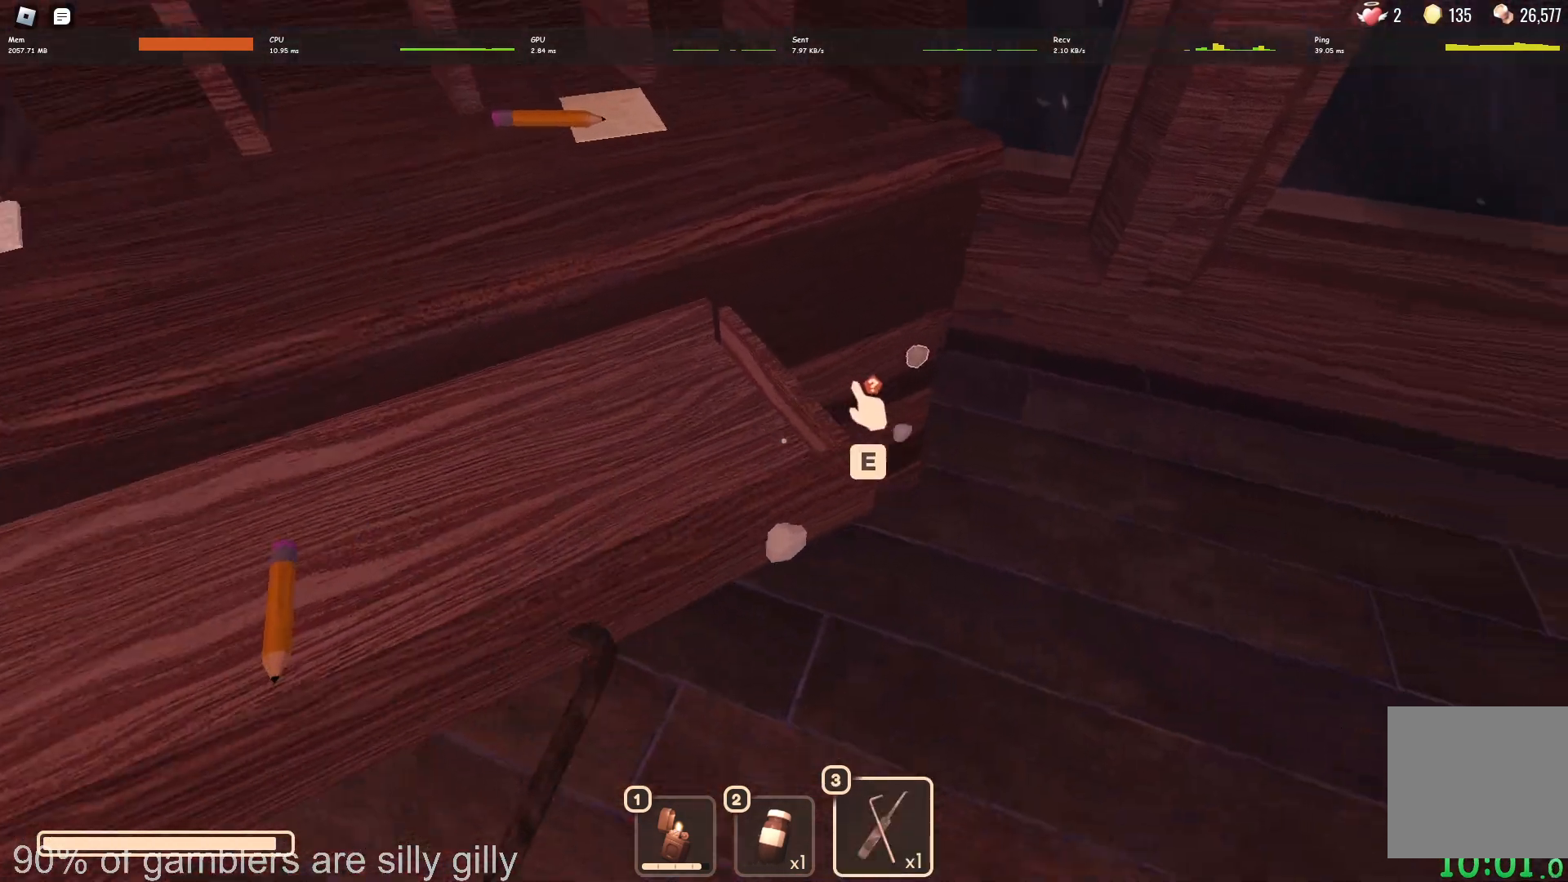
{"keys": ["e", "shift"], "events": [[83, "d", "up"], [100, "shift", "down"], [200, "e", "down"], [250, "e", "up"], [333, "e", "down"], [383, "e", "up"], [467, "e", "down"]]}
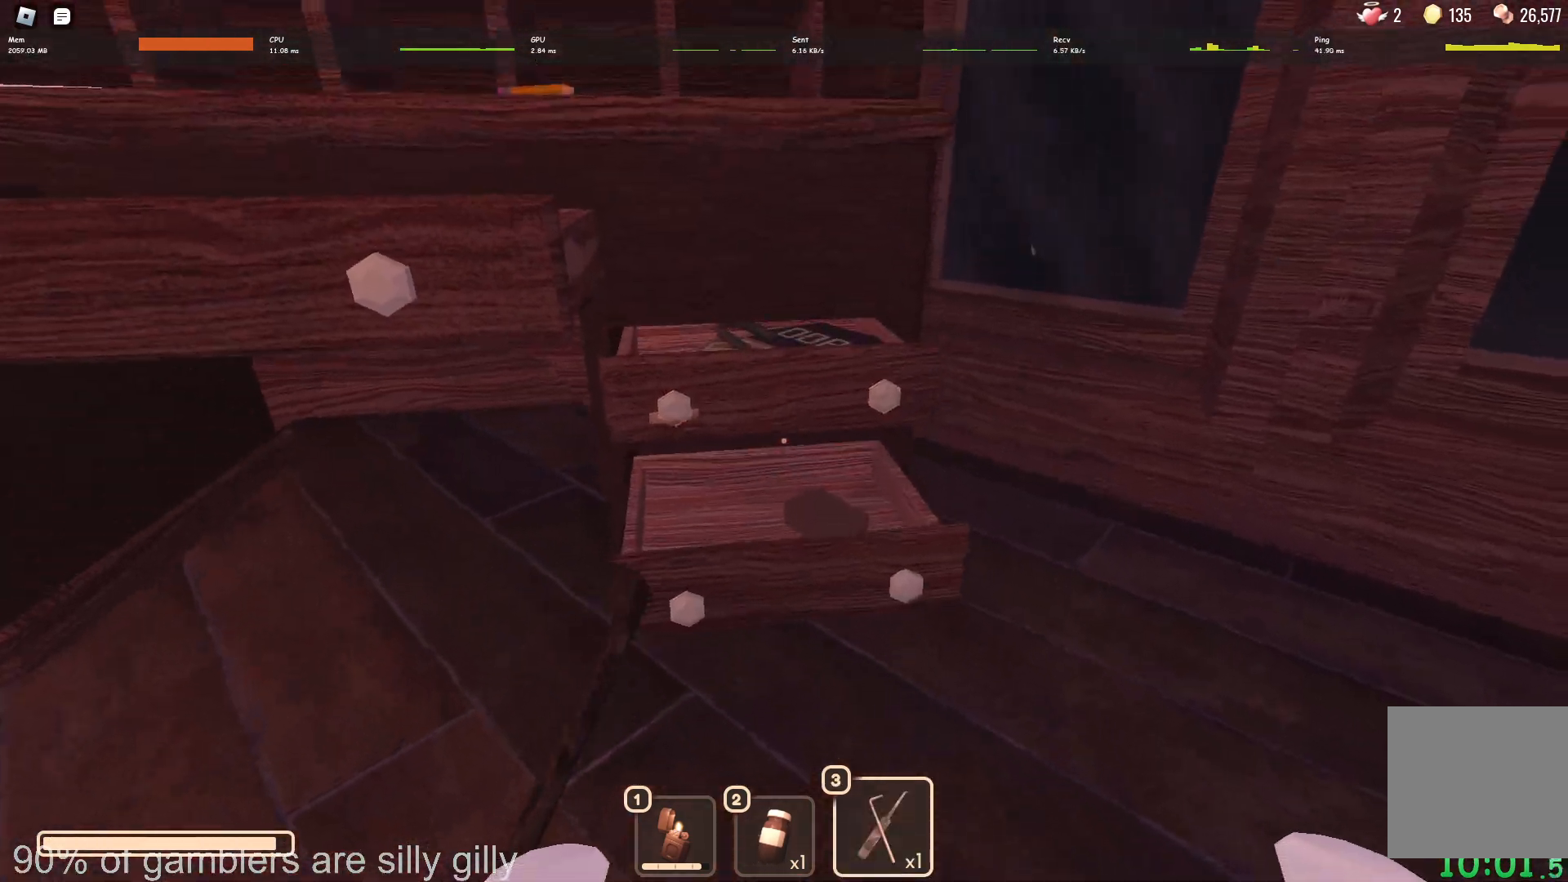
{"keys": ["a", "shift", "w"], "events": [[17, "e", "up"], [50, "a", "down"], [83, "e", "down"], [133, "e", "up"], [200, "e", "down"], [200, "w", "down"], [267, "e", "up"], [333, "a", "up"], [333, "e", "down"], [383, "a", "down"], [383, "e", "up"], [467, "e", "down"], [500, "e", "up"]]}
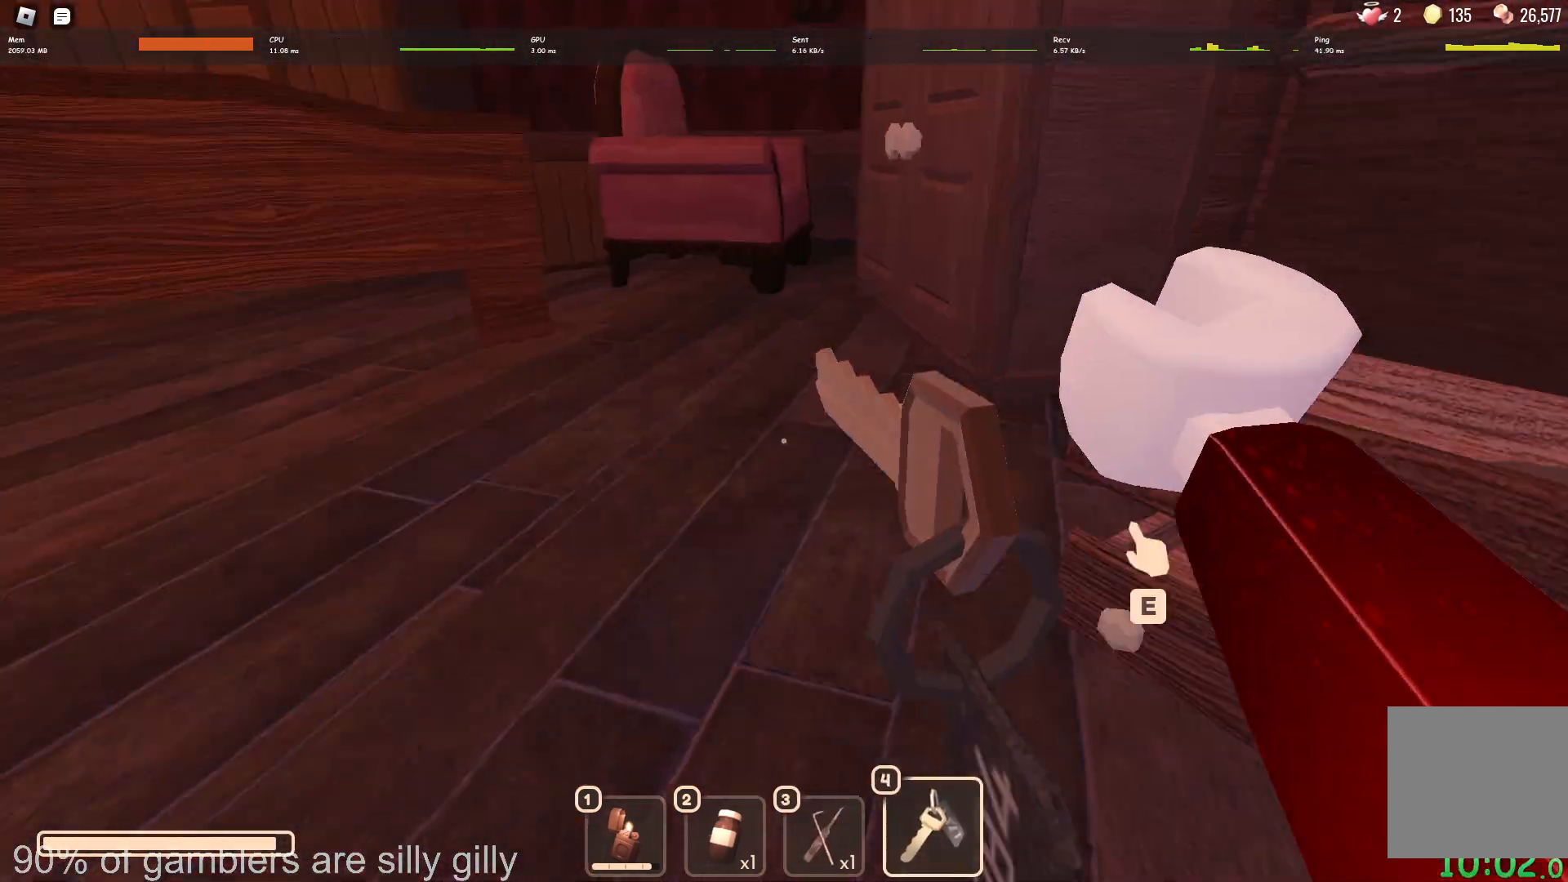
{"keys": ["w"], "events": [[50, "shift", "up"], [100, "a", "up"], [367, "a", "down"], [450, "a", "up"]]}
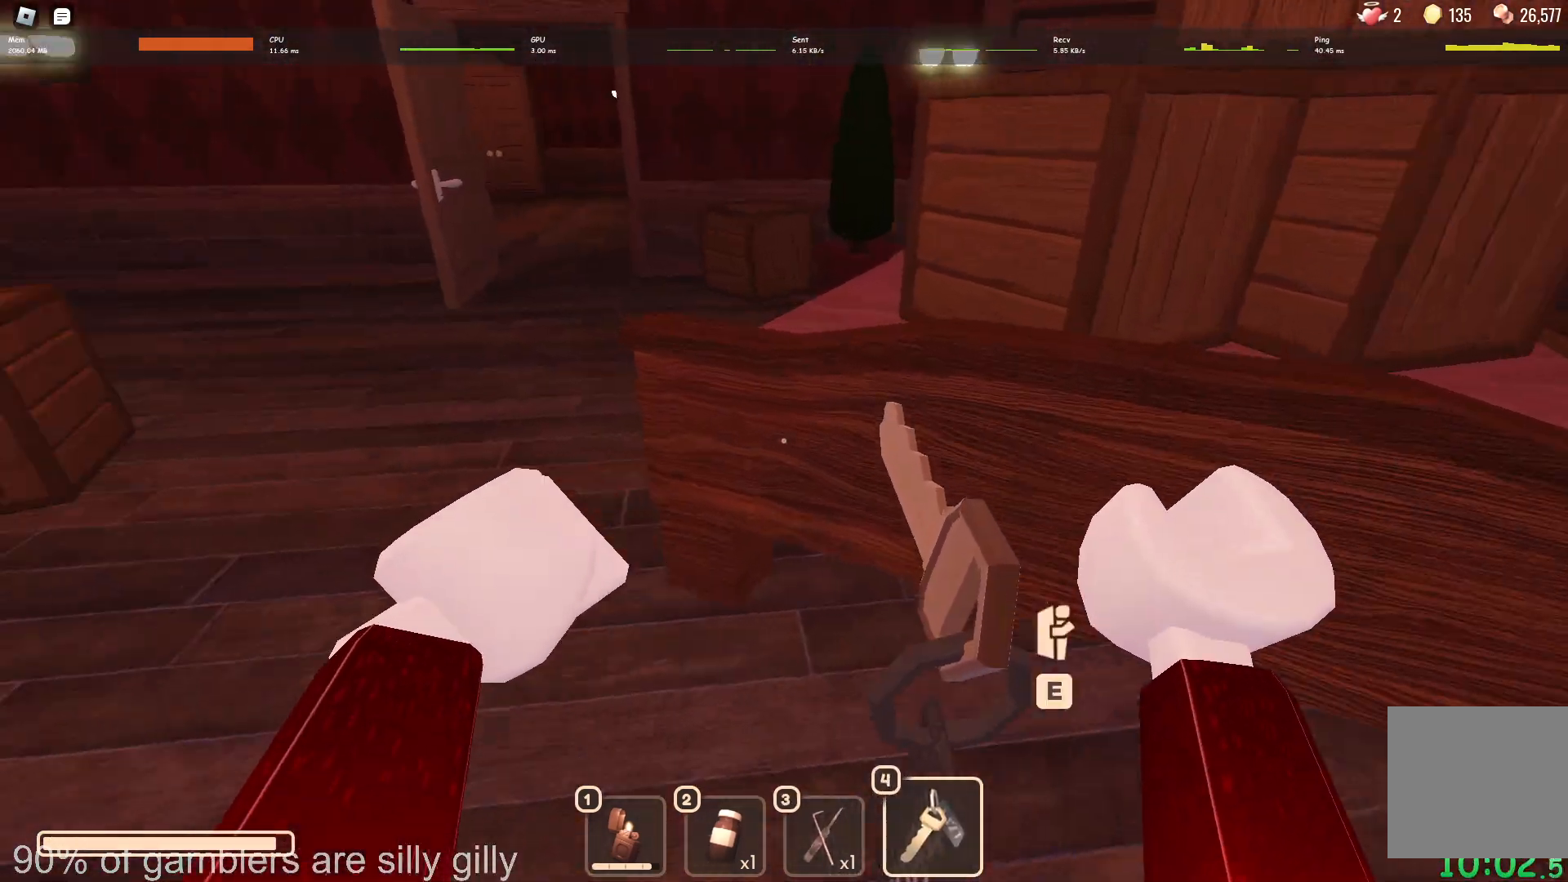
{"keys": ["w"], "events": []}
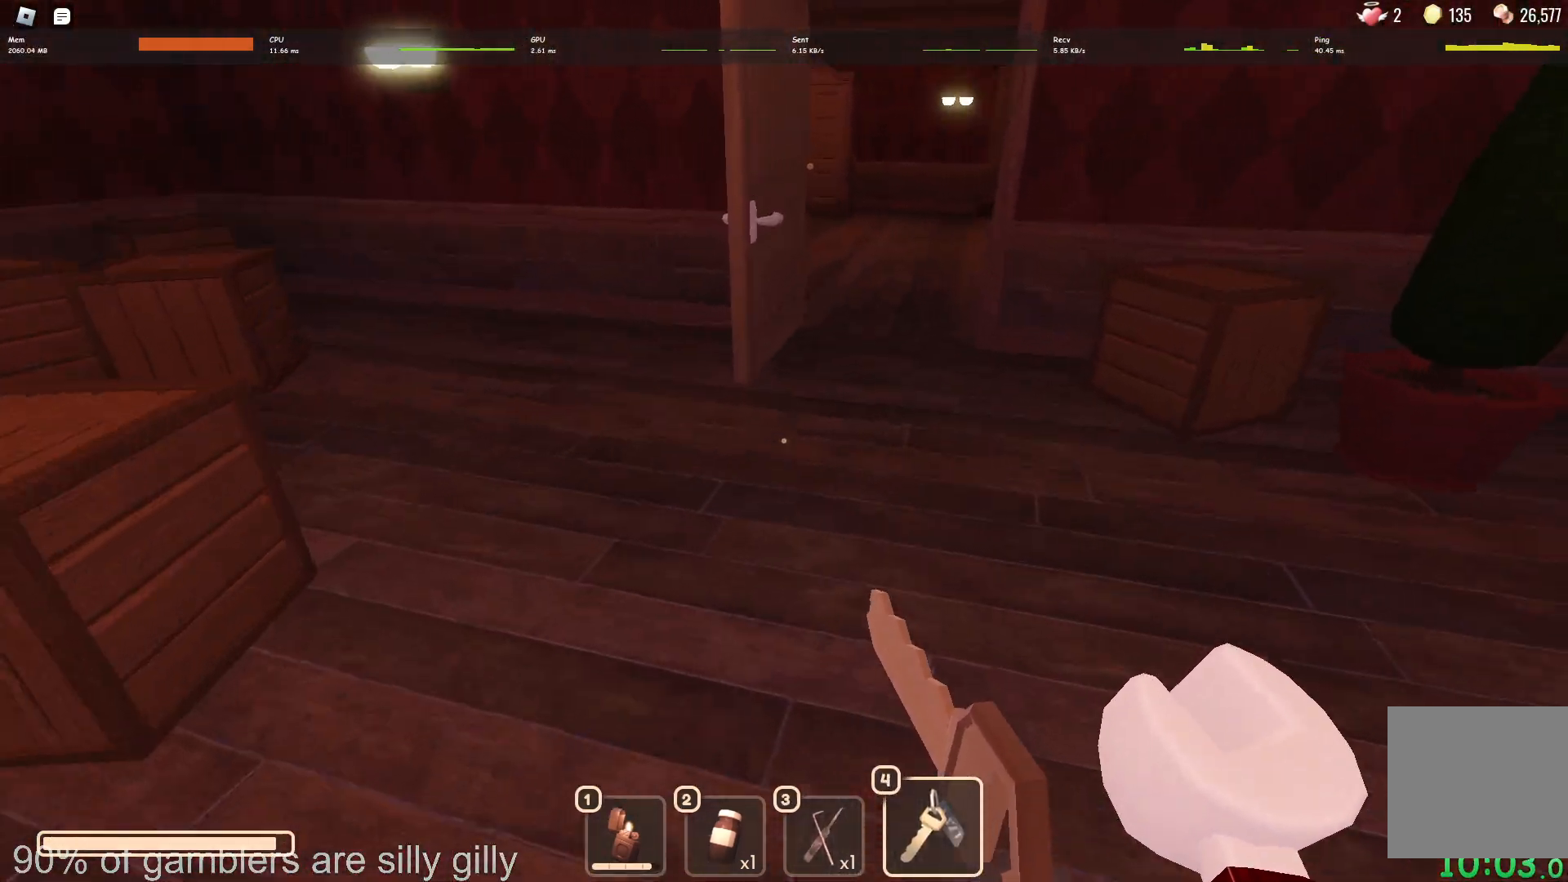
{"keys": ["w"]}
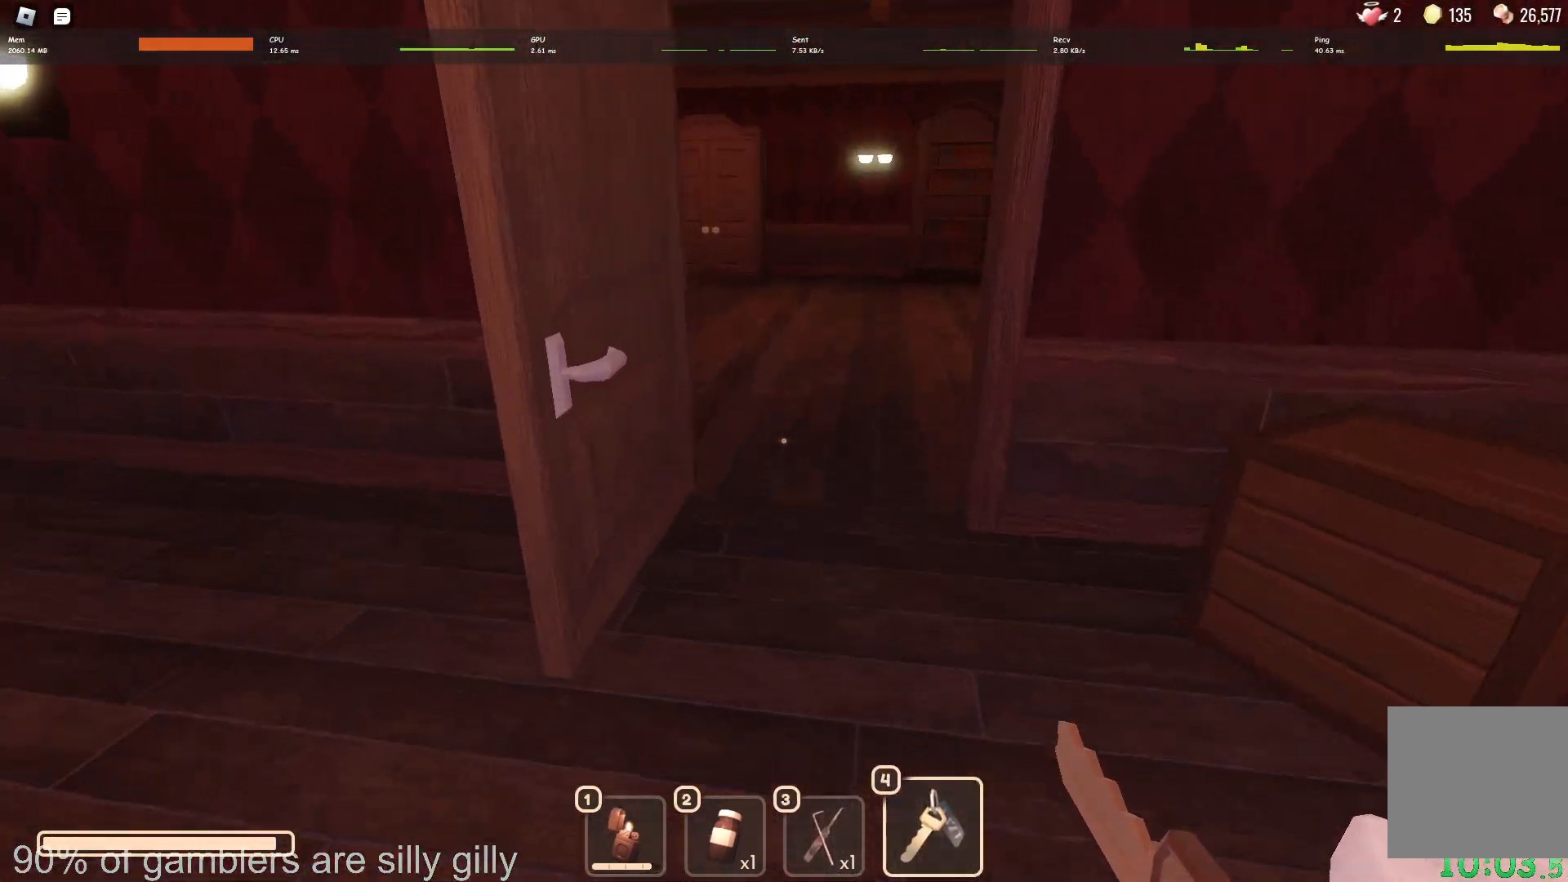
{"keys": ["w"], "events": []}
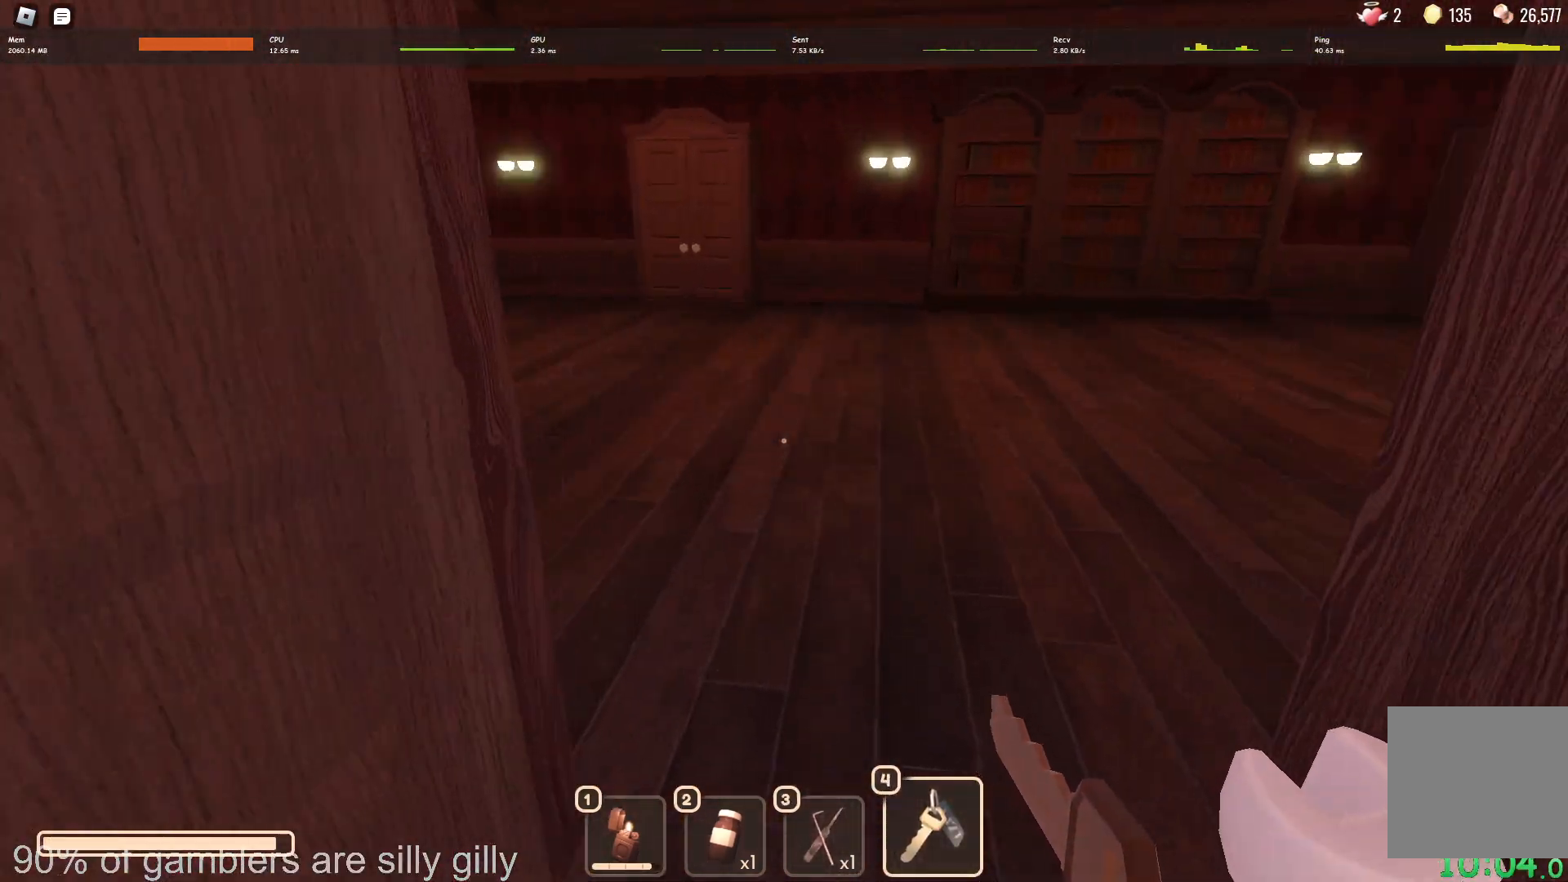
{"keys": ["w"], "events": []}